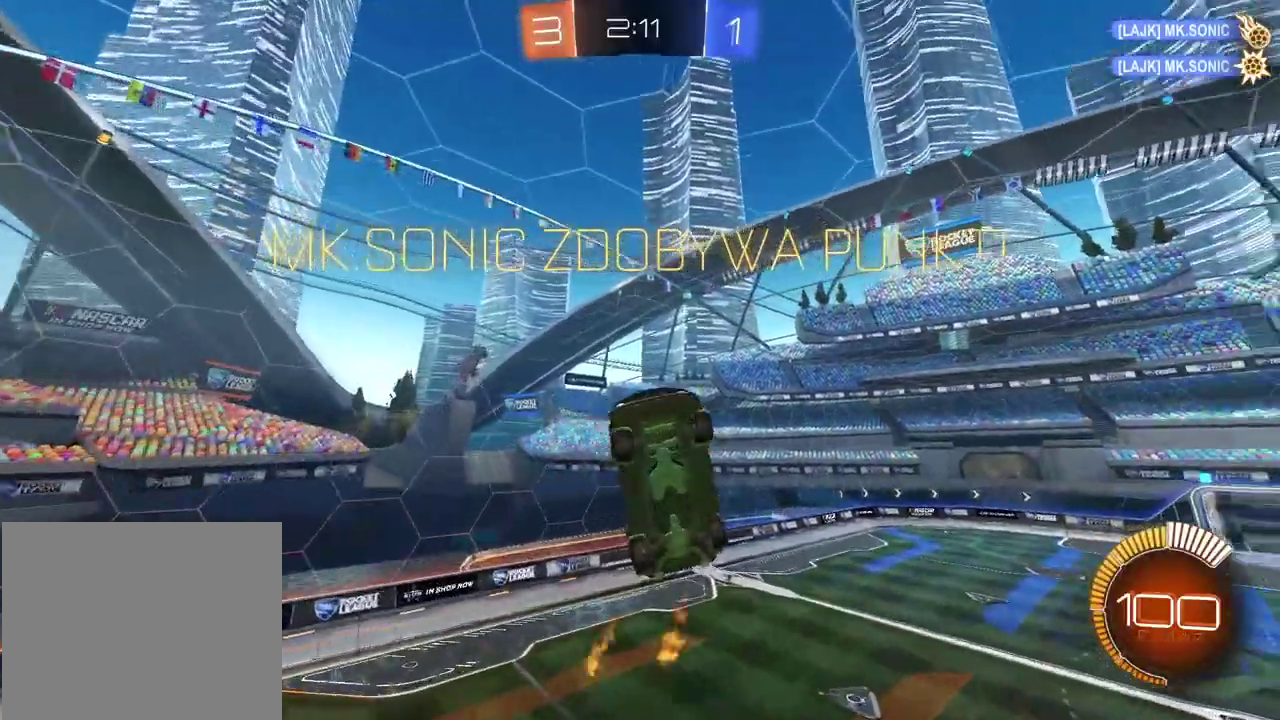
Gameplay with a controller (PlayStation layout); each line is a JSON object with the inputs held at the frame after it. "events" lists button and stick changes between this image and that frame as [ms after this image, input, new state], when the widget could be followed in between. Not read: R1.
{"buttons": ["R2"], "left_stick": "center", "right_stick": "center", "events": [[100, "left_stick", "up"], [150, "left_stick", "center"], [233, "left_stick", "down-right"], [350, "CIRCLE", "up"], [350, "L2", "up"], [350, "left_stick", "center"]]}
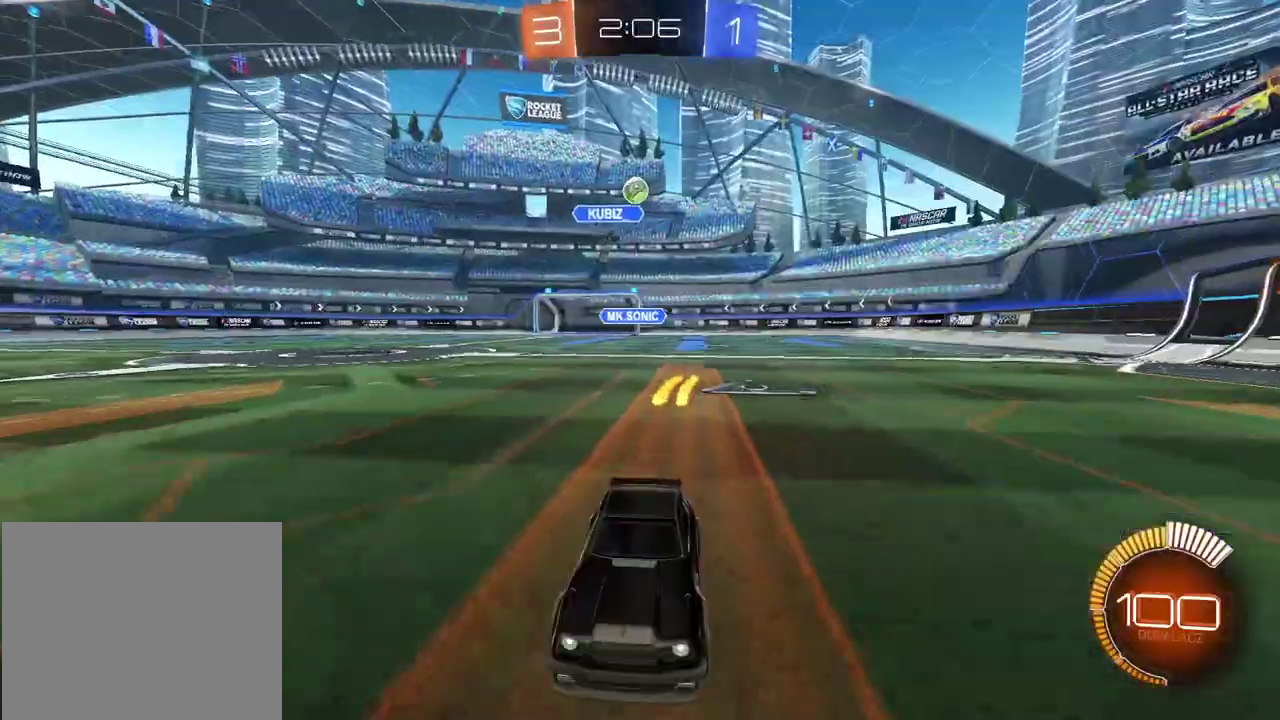
{"buttons": ["R2"], "left_stick": "center", "right_stick": "center", "events": []}
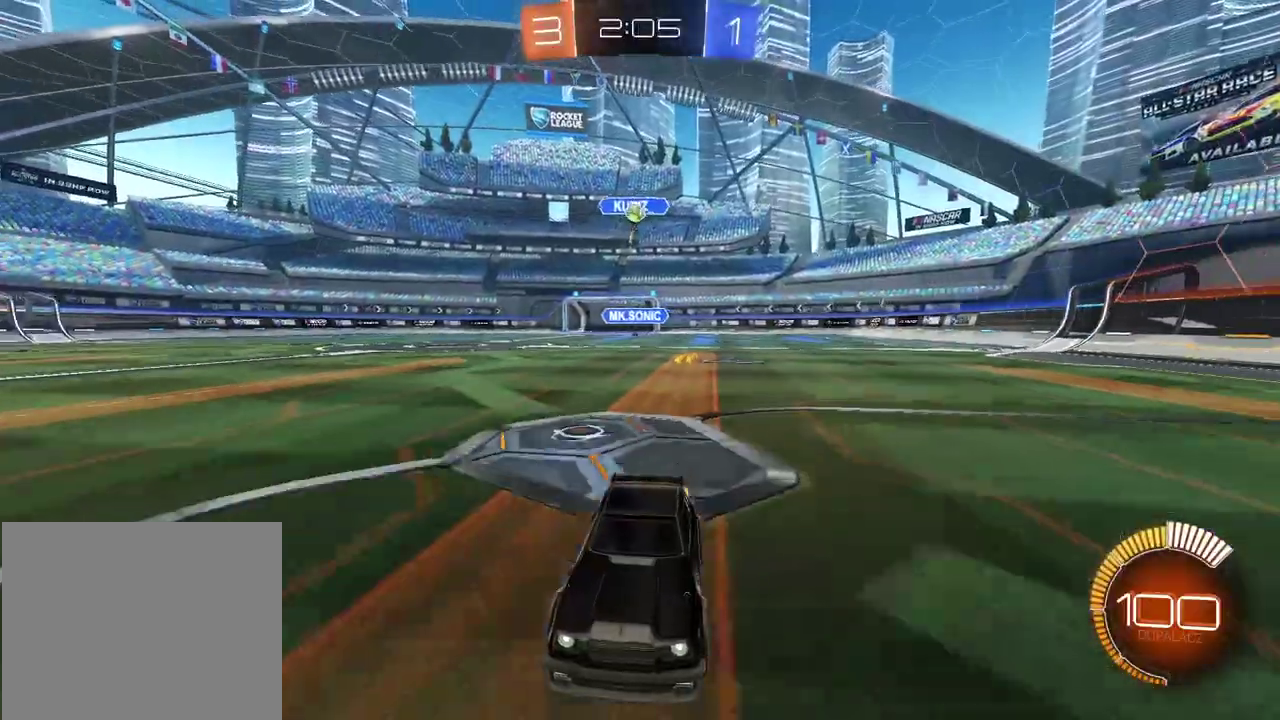
{"buttons": ["L2"], "left_stick": "right", "right_stick": "center", "events": [[17, "left_stick", "right"], [267, "R2", "up"], [400, "L2", "down"]]}
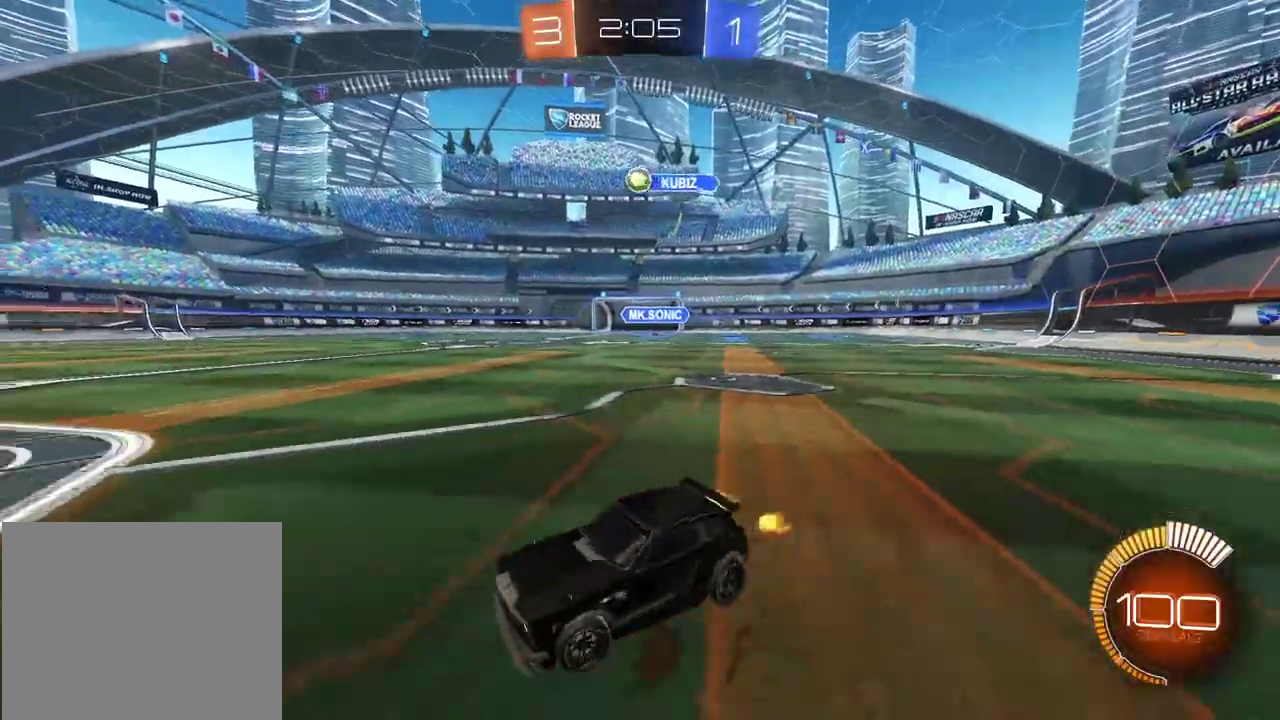
{"buttons": ["CROSS", "CIRCLE", "L1", "R2"], "left_stick": "left", "right_stick": "center", "events": [[33, "CROSS", "down"], [50, "L2", "up"], [50, "left_stick", "up-left"], [167, "left_stick", "down-right"], [183, "CROSS", "up"], [300, "left_stick", "center"], [367, "CIRCLE", "down"], [367, "R2", "down"], [383, "CROSS", "down"], [417, "L1", "down"], [483, "left_stick", "left"]]}
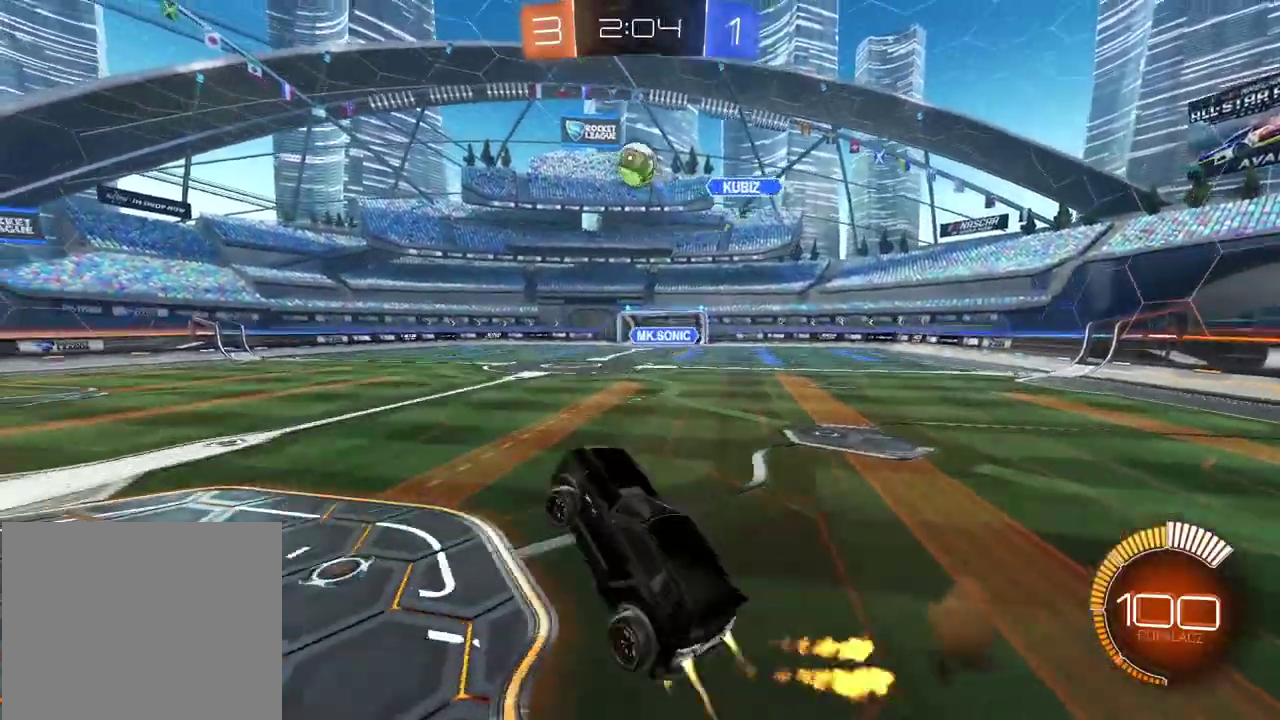
{"buttons": ["CIRCLE", "R2"], "left_stick": "center", "right_stick": "center", "events": [[100, "L1", "up"], [117, "left_stick", "center"], [200, "CIRCLE", "up"], [200, "CROSS", "up"], [233, "R2", "up"], [433, "R2", "down"], [450, "CIRCLE", "down"]]}
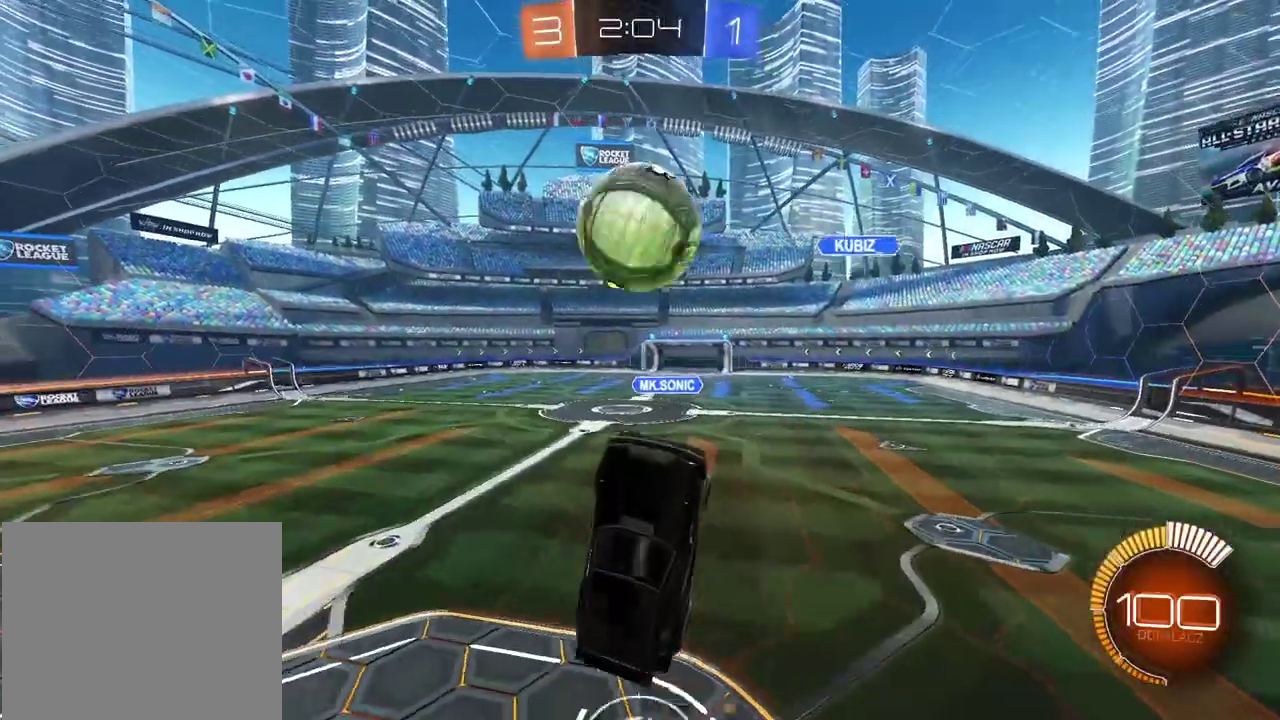
{"buttons": ["R2"], "left_stick": "left", "right_stick": "center", "events": [[17, "left_stick", "down"], [150, "left_stick", "center"], [300, "CIRCLE", "up"], [367, "left_stick", "left"]]}
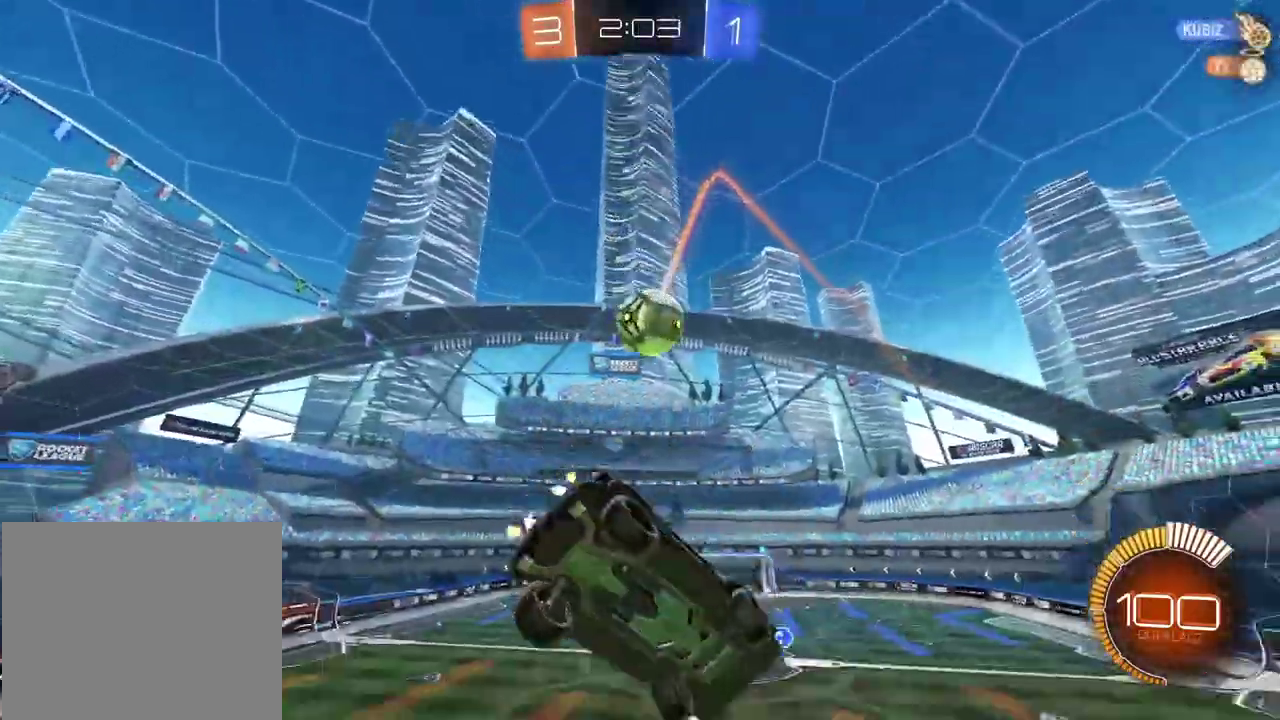
{"buttons": ["R2"], "left_stick": "center", "right_stick": "center", "events": [[17, "left_stick", "center"], [183, "left_stick", "up-right"], [300, "CIRCLE", "down"], [383, "left_stick", "center"], [483, "CIRCLE", "up"]]}
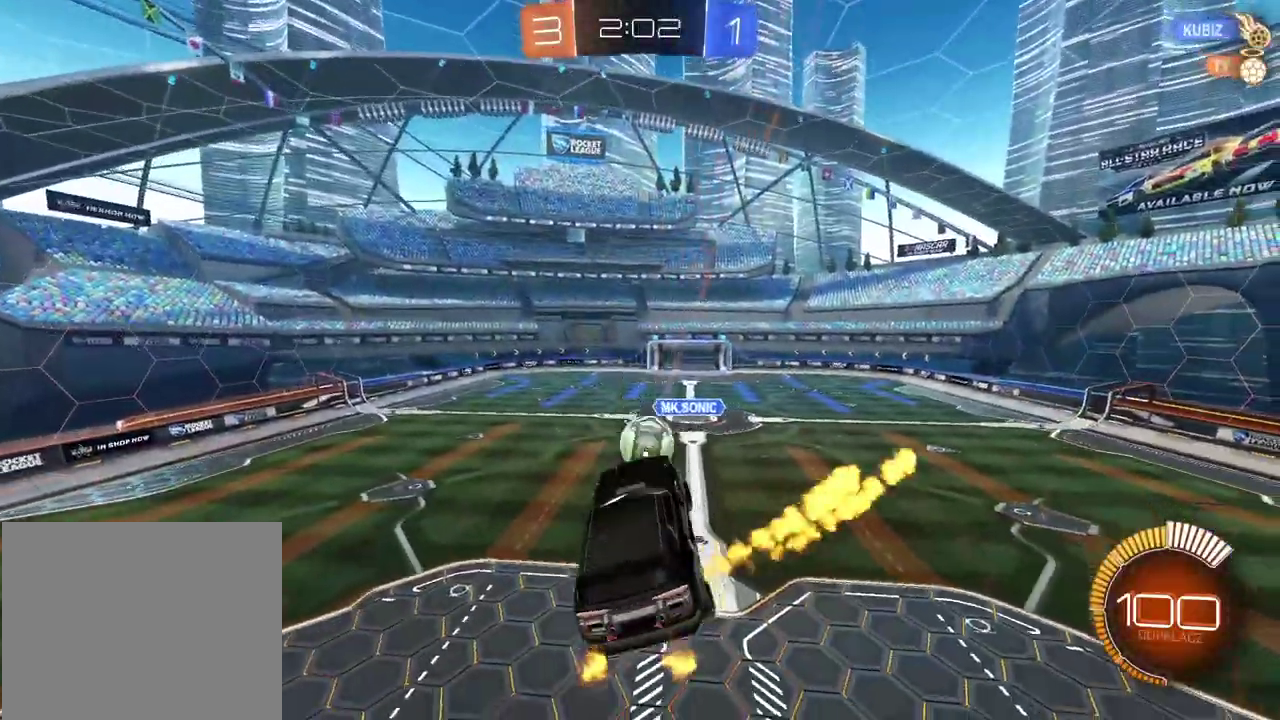
{"buttons": ["R2"], "left_stick": "center", "right_stick": "center", "events": [[83, "left_stick", "up-right"], [200, "left_stick", "center"]]}
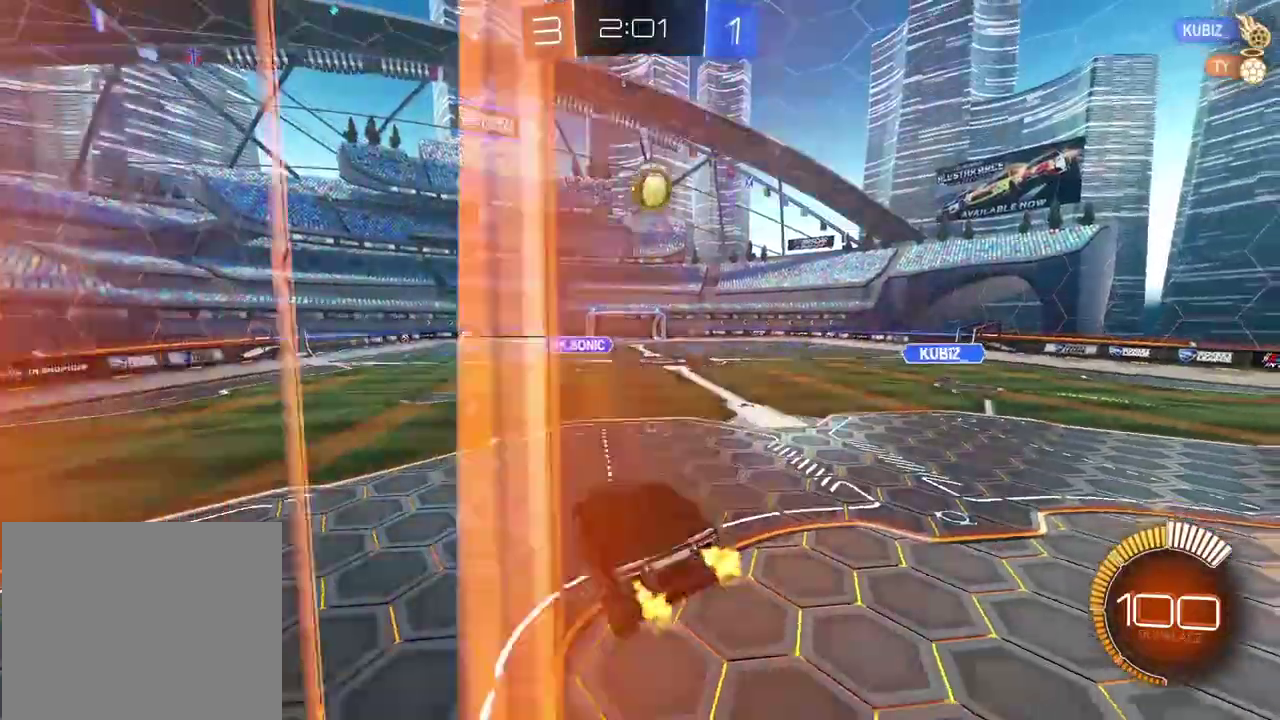
{"buttons": ["R2"], "left_stick": "left", "right_stick": "center", "events": [[450, "left_stick", "left"]]}
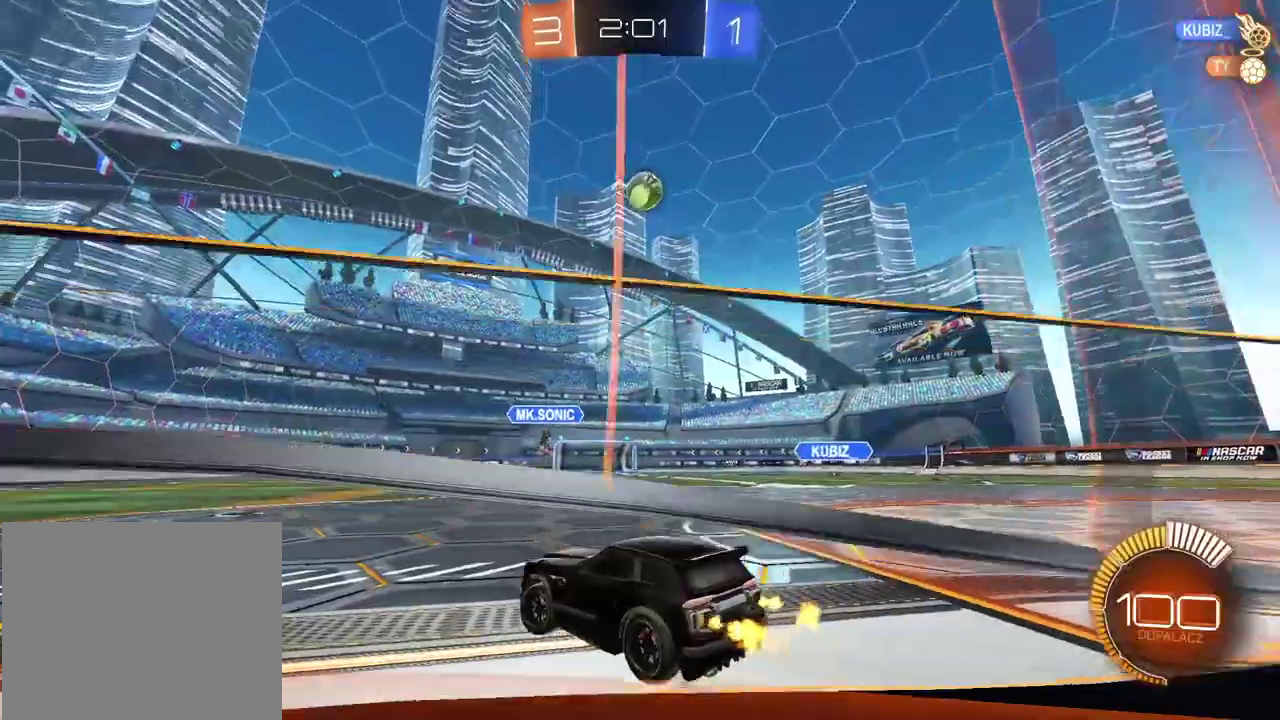
{"buttons": ["R2"], "left_stick": "left", "right_stick": "center", "events": [[133, "L1", "down"], [333, "L1", "up"]]}
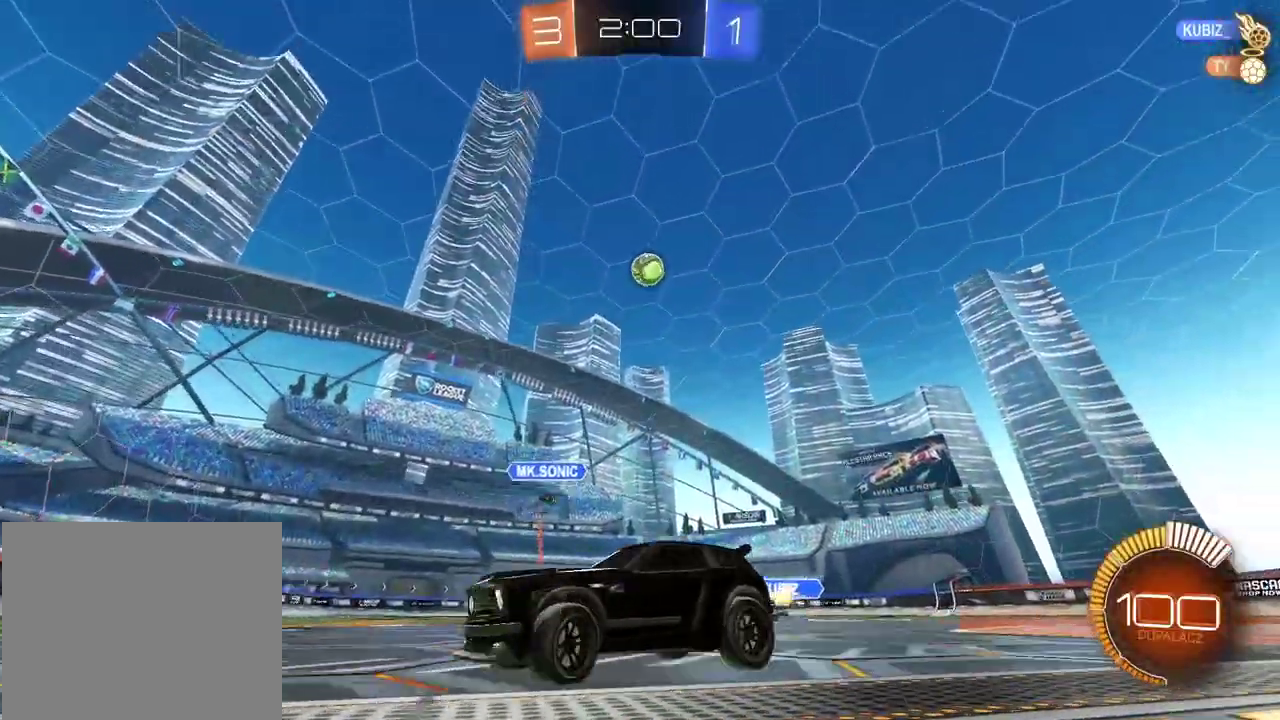
{"buttons": ["R2"], "left_stick": "center", "right_stick": "center", "events": [[83, "left_stick", "center"], [317, "left_stick", "right"], [467, "left_stick", "center"]]}
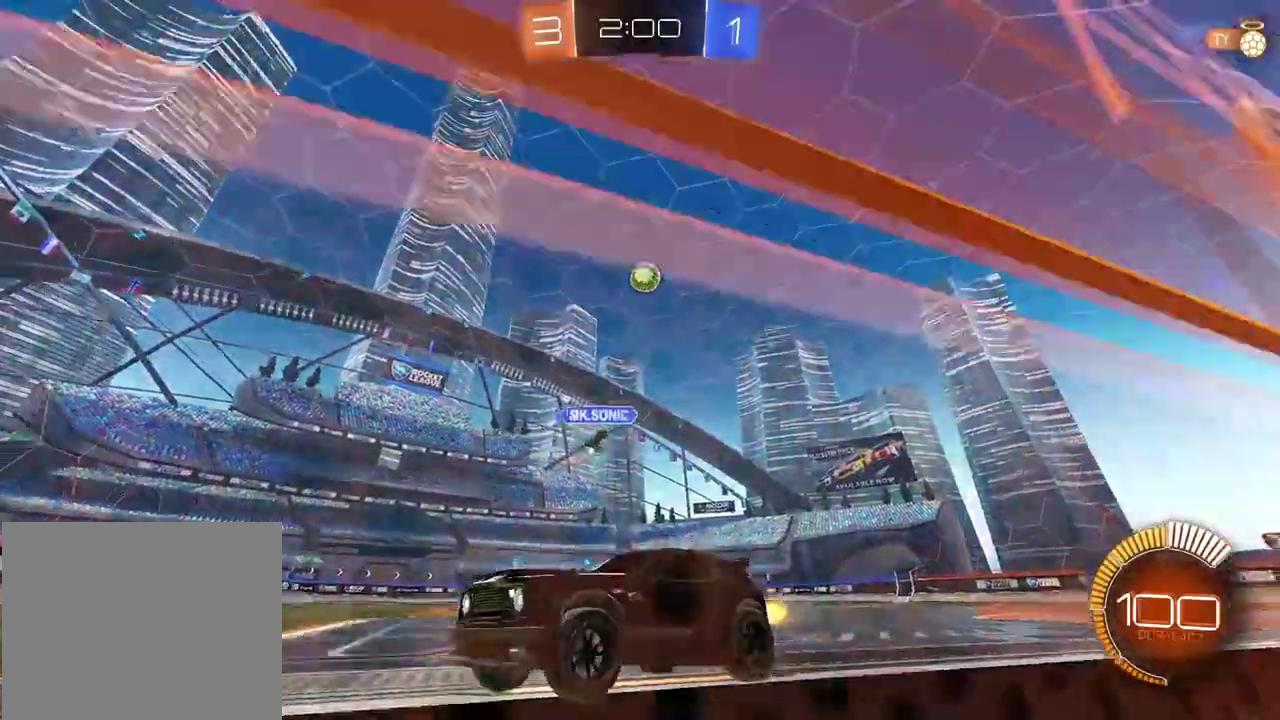
{"buttons": ["R2"], "left_stick": "right", "right_stick": "center", "events": [[200, "R2", "up"], [200, "left_stick", "right"], [250, "L1", "down"], [383, "L1", "up"], [383, "R2", "down"]]}
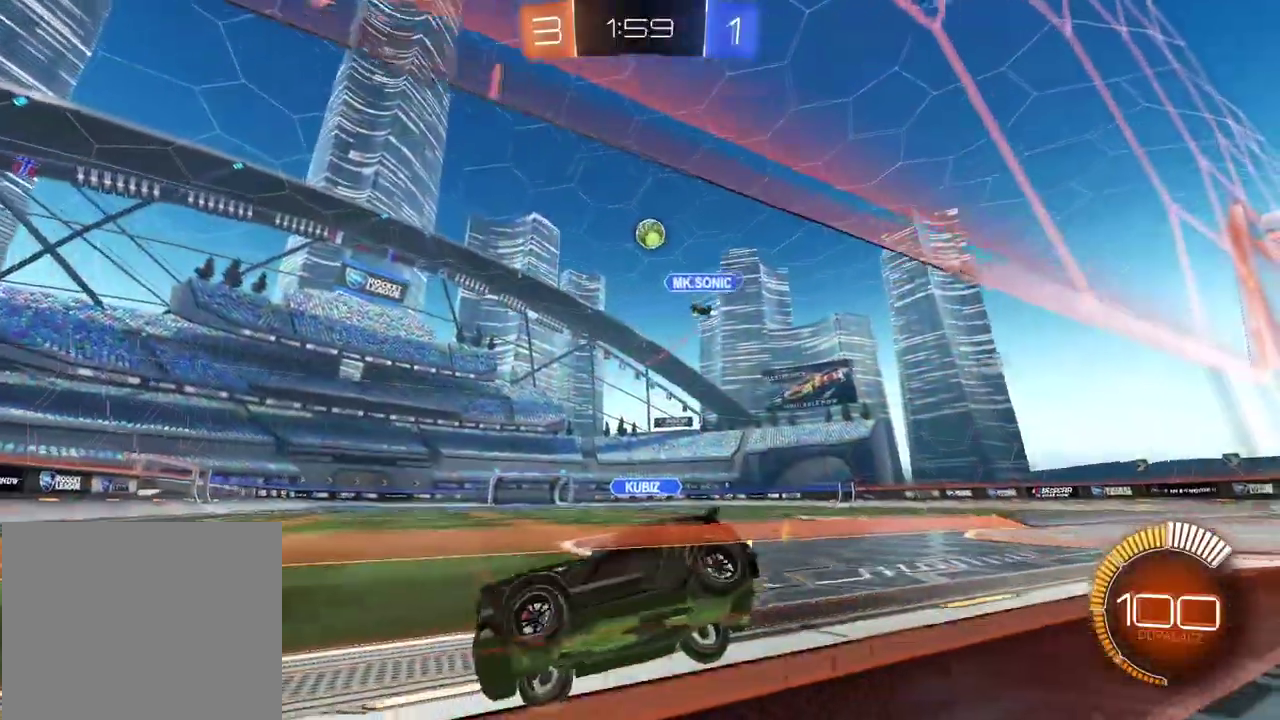
{"buttons": [], "left_stick": "right", "right_stick": "center", "events": [[467, "R2", "up"]]}
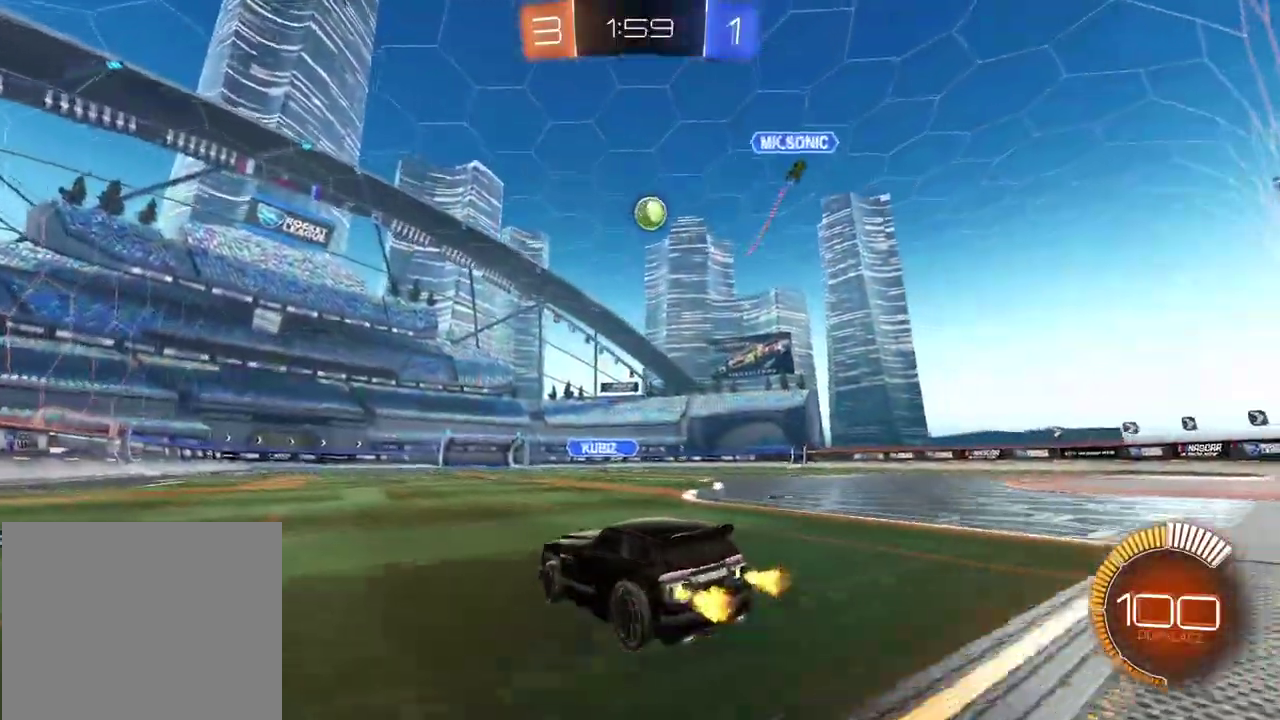
{"buttons": ["R2"], "left_stick": "center", "right_stick": "center", "events": [[17, "R2", "down"], [167, "left_stick", "center"], [200, "R2", "up"], [267, "R2", "down"], [350, "left_stick", "right"], [417, "left_stick", "center"]]}
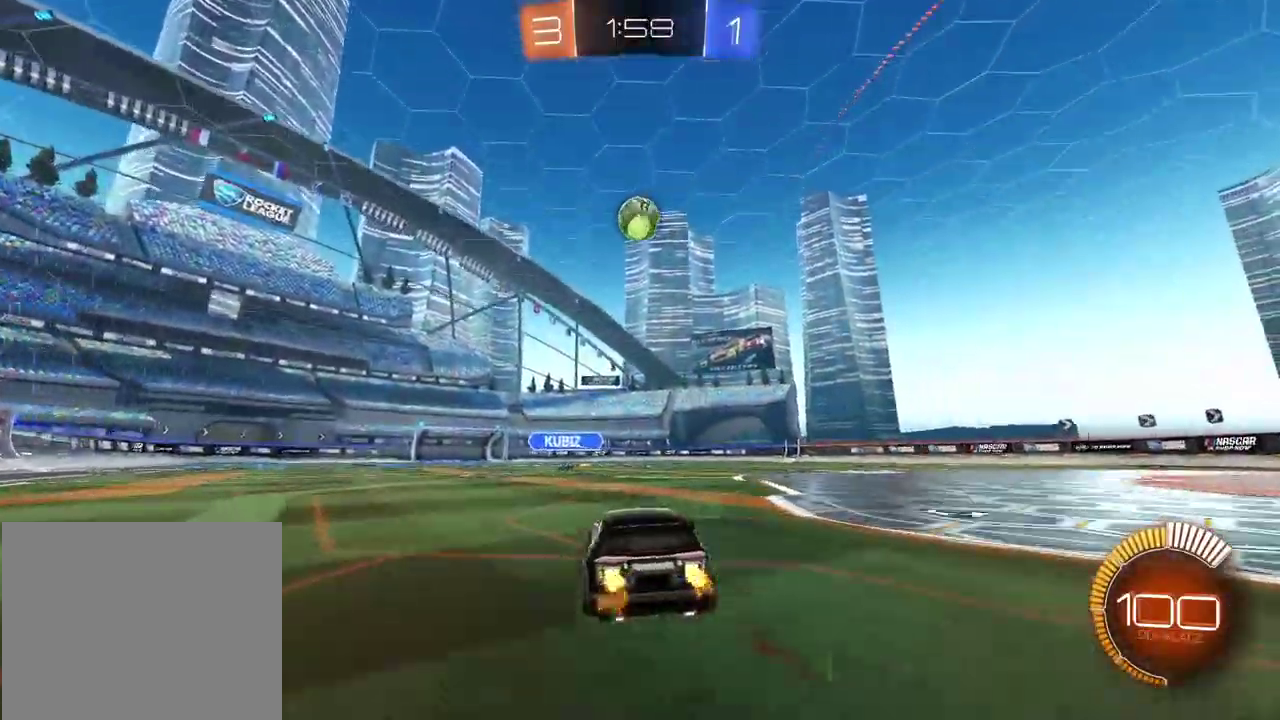
{"buttons": ["R2"], "left_stick": "right", "right_stick": "center", "events": [[233, "CIRCLE", "down"], [383, "CIRCLE", "up"], [433, "left_stick", "right"]]}
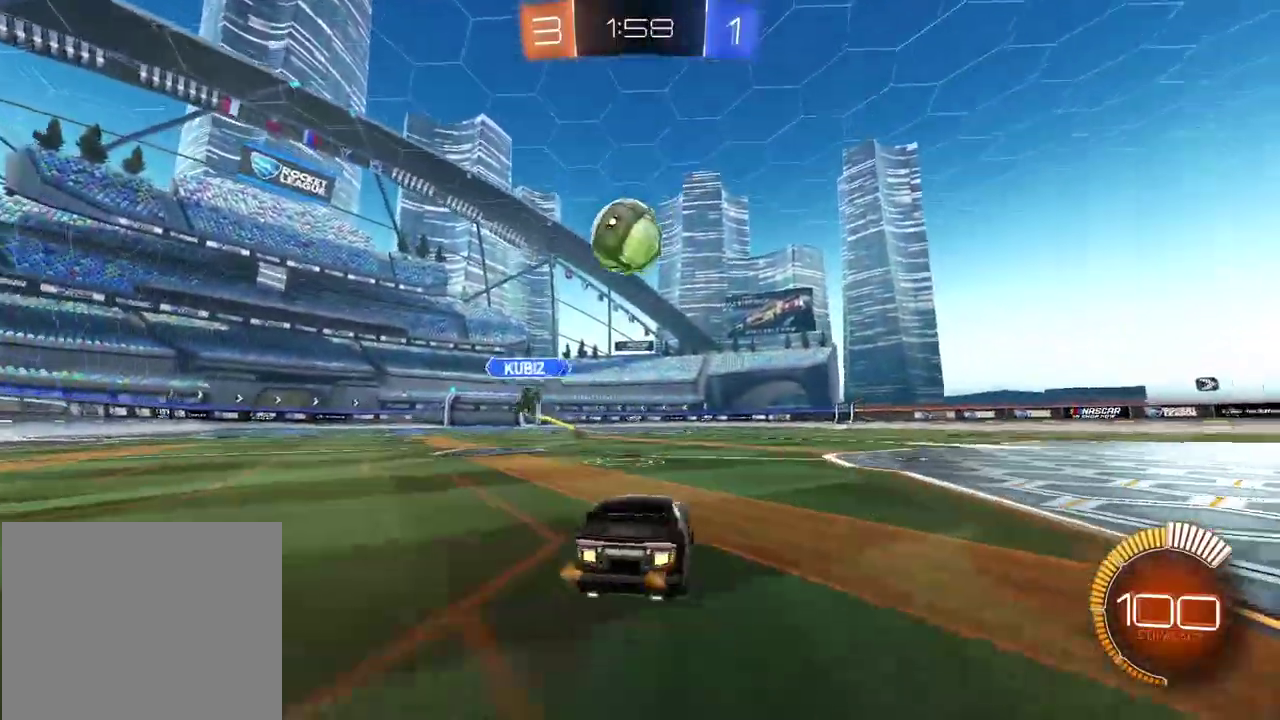
{"buttons": ["R2"], "left_stick": "right", "right_stick": "center", "events": [[167, "CIRCLE", "down"], [367, "CIRCLE", "up"]]}
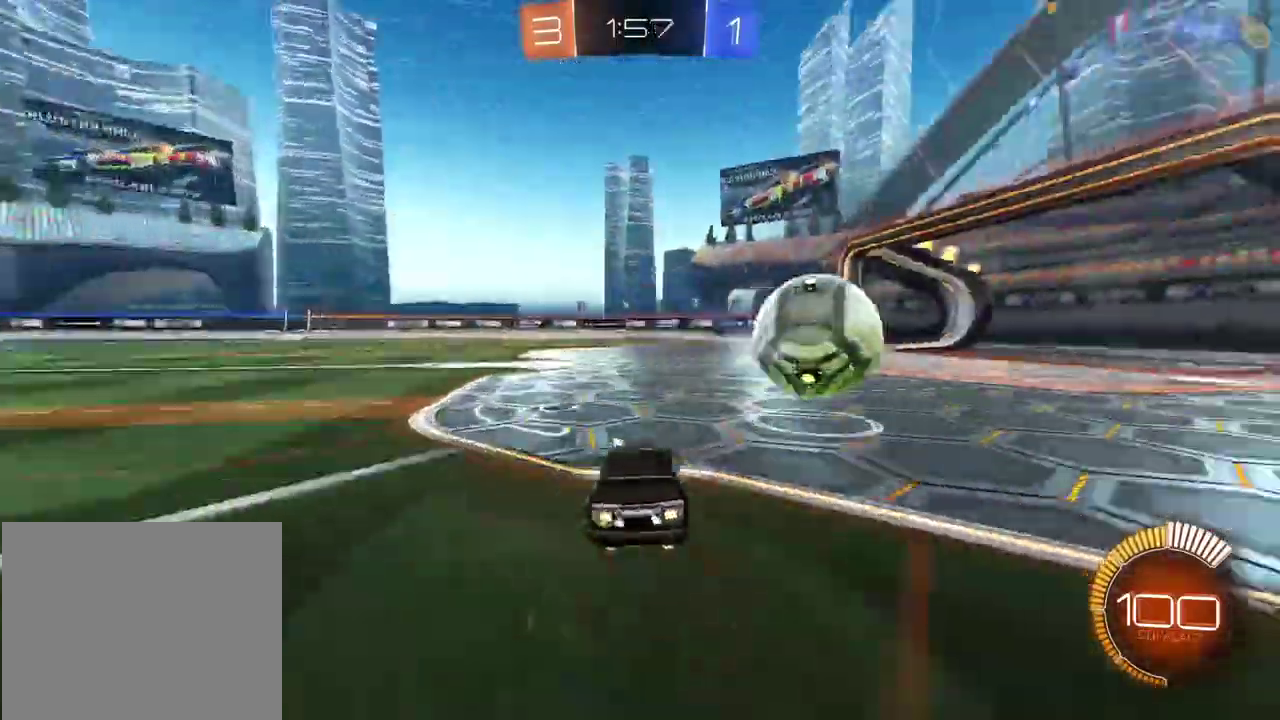
{"buttons": [], "left_stick": "center", "right_stick": "center", "events": [[33, "CIRCLE", "down"], [417, "CIRCLE", "up"], [433, "left_stick", "center"], [500, "R2", "up"]]}
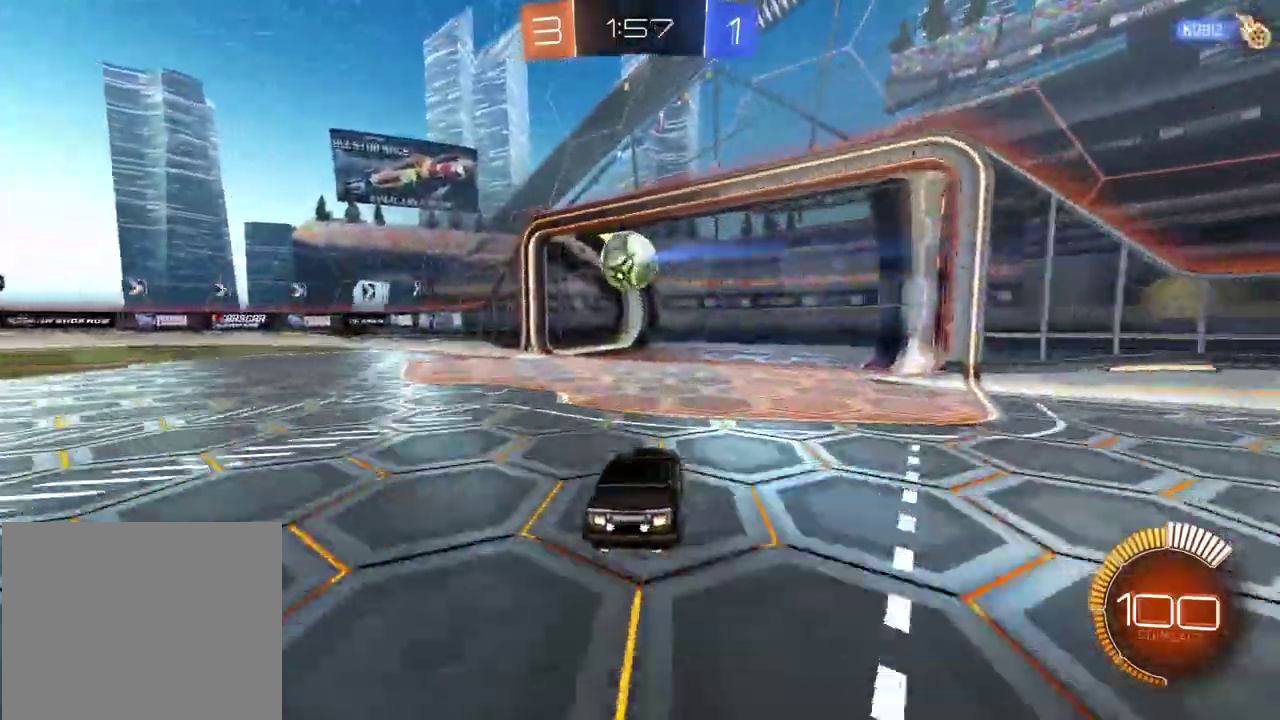
{"buttons": [], "left_stick": "center", "right_stick": "center", "events": []}
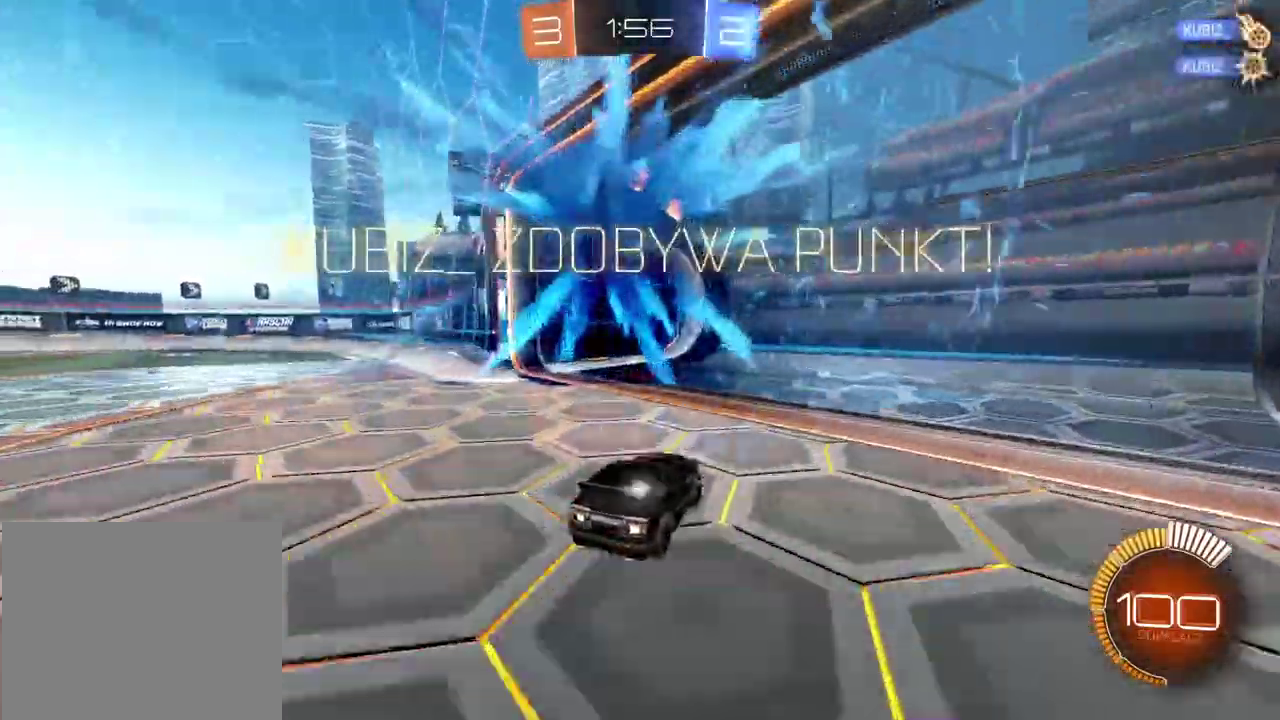
{"buttons": [], "left_stick": "center", "right_stick": "center", "events": [[183, "TRIANGLE", "down"], [300, "TRIANGLE", "up"]]}
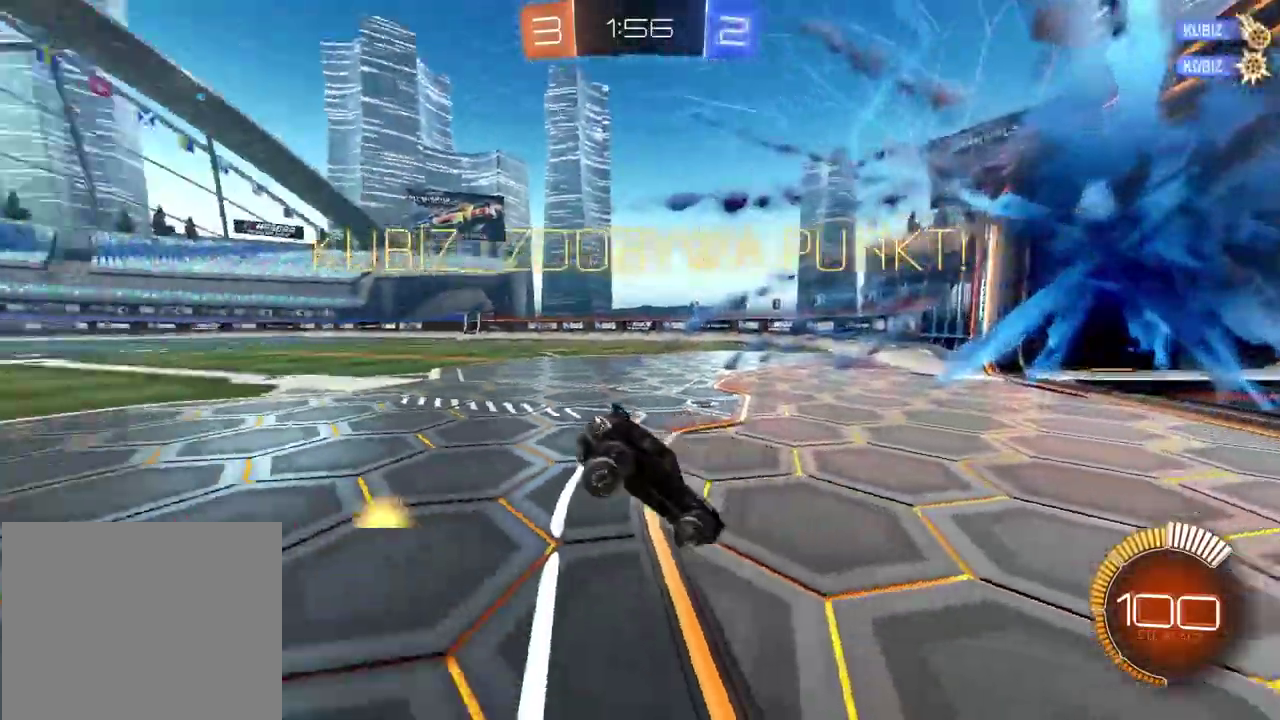
{"buttons": ["L2"], "left_stick": "up-left", "right_stick": "center", "events": [[67, "left_stick", "down"], [117, "CROSS", "down"], [250, "CROSS", "up"], [450, "left_stick", "left"], [467, "L2", "down"], [500, "left_stick", "up-left"]]}
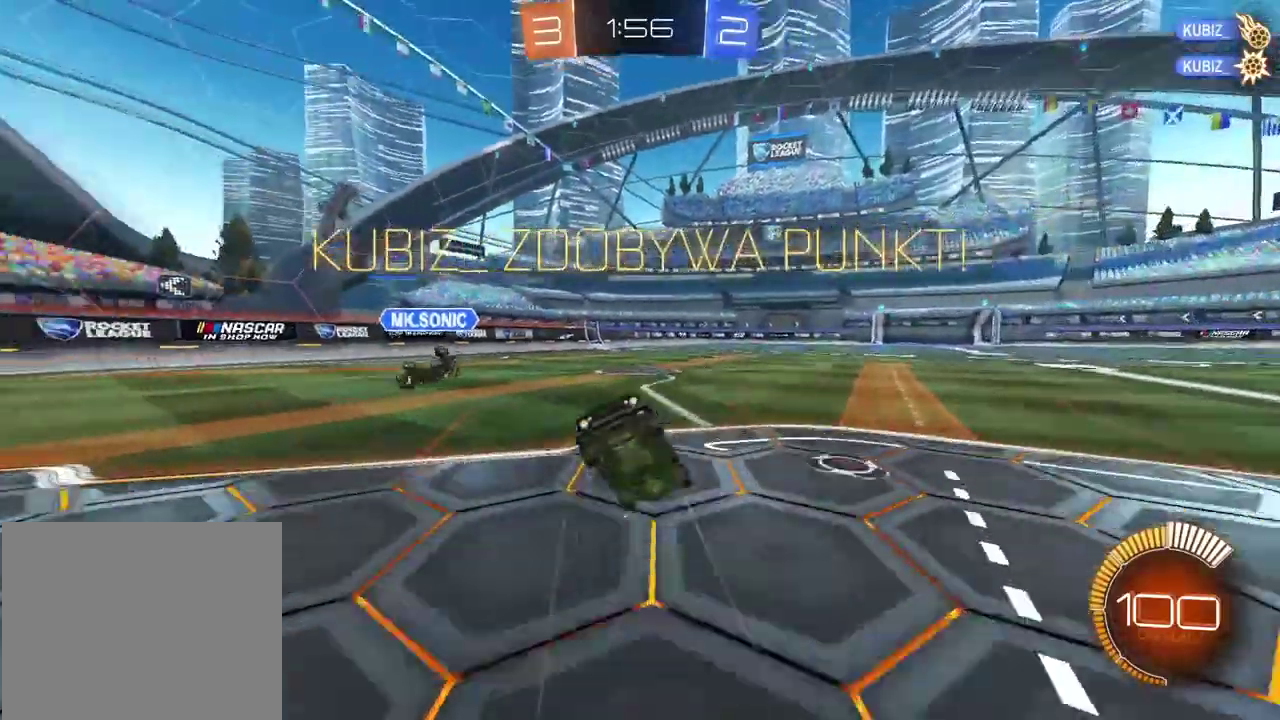
{"buttons": ["L2"], "left_stick": "up", "right_stick": "center", "events": [[167, "left_stick", "up"]]}
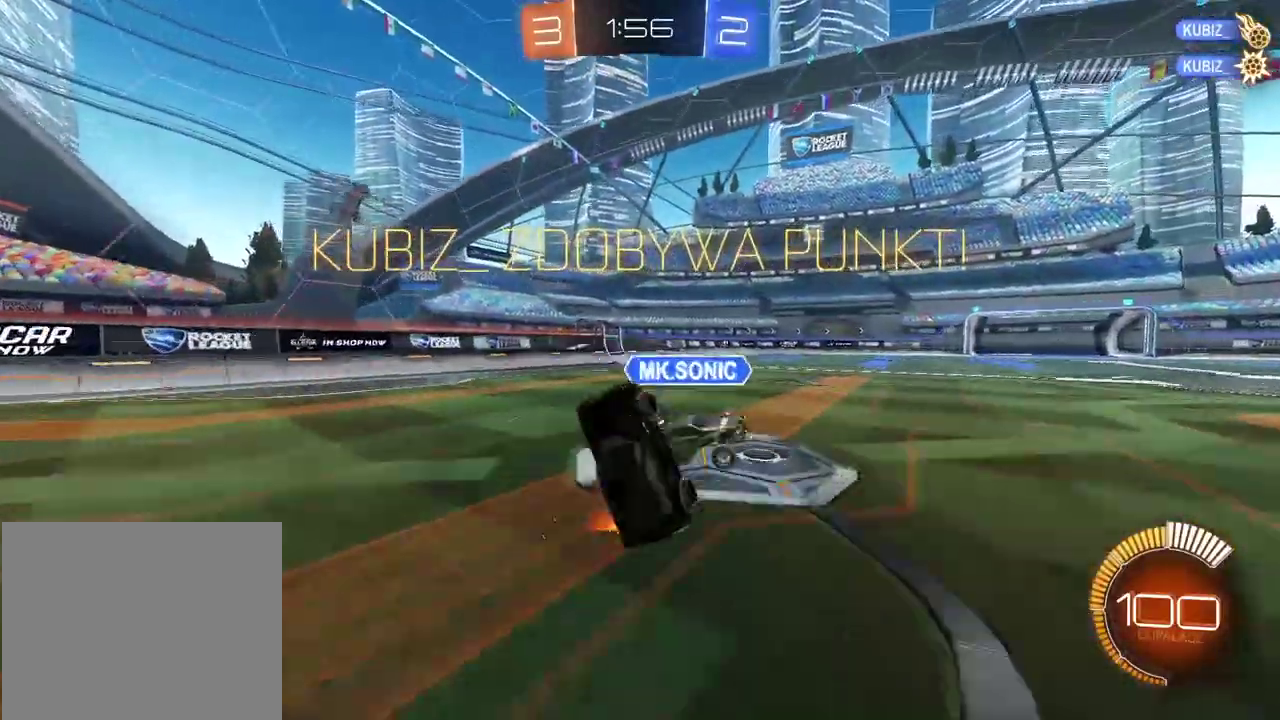
{"buttons": ["CIRCLE", "R2"], "left_stick": "right", "right_stick": "center", "events": [[17, "L2", "up"], [83, "R2", "down"], [83, "left_stick", "up-right"], [267, "left_stick", "center"], [283, "CIRCLE", "down"], [417, "left_stick", "right"]]}
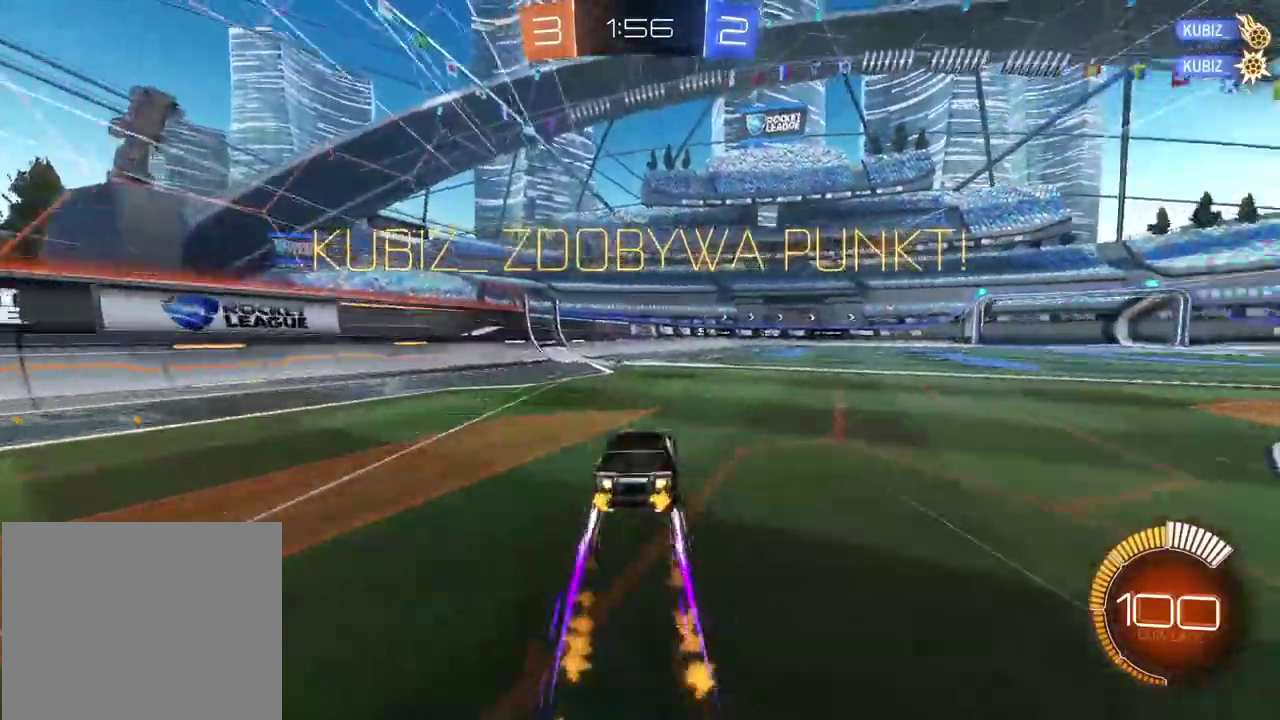
{"buttons": ["R2"], "left_stick": "up", "right_stick": "center", "events": [[350, "CIRCLE", "up"], [383, "left_stick", "down-left"], [467, "left_stick", "up"]]}
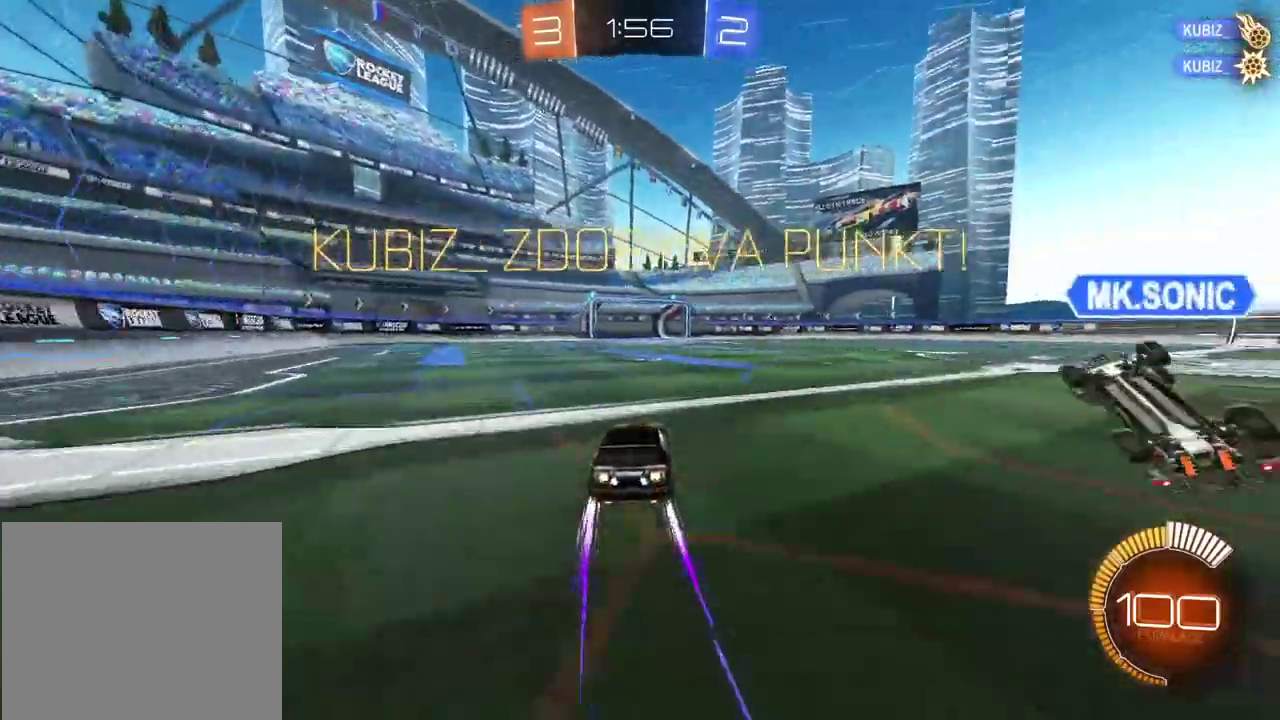
{"buttons": ["R2"], "left_stick": "center", "right_stick": "center", "events": [[17, "CROSS", "down"], [117, "CROSS", "up"], [183, "CROSS", "down"], [183, "left_stick", "center"], [283, "CROSS", "up"], [350, "CROSS", "down"], [450, "CROSS", "up"]]}
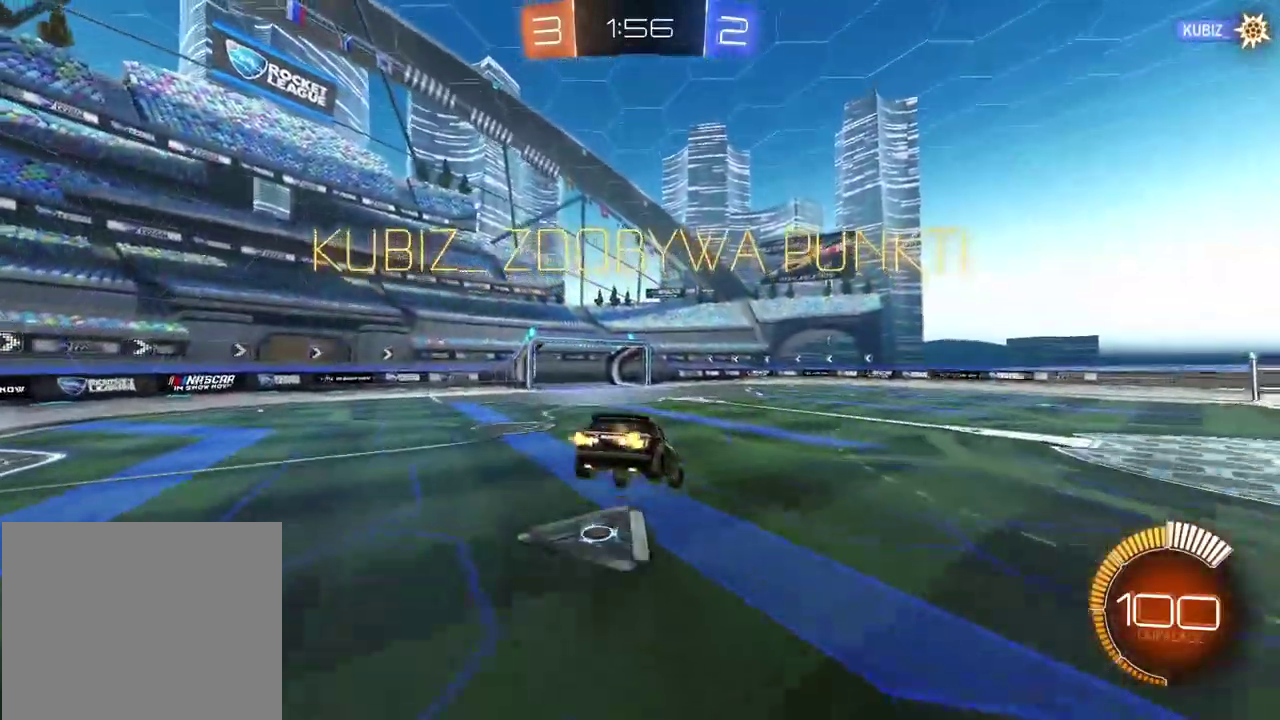
{"buttons": ["CROSS", "R2"], "left_stick": "center", "right_stick": "center", "events": [[50, "CROSS", "down"], [117, "CROSS", "up"], [233, "CROSS", "down"], [317, "CROSS", "up"], [417, "CROSS", "down"]]}
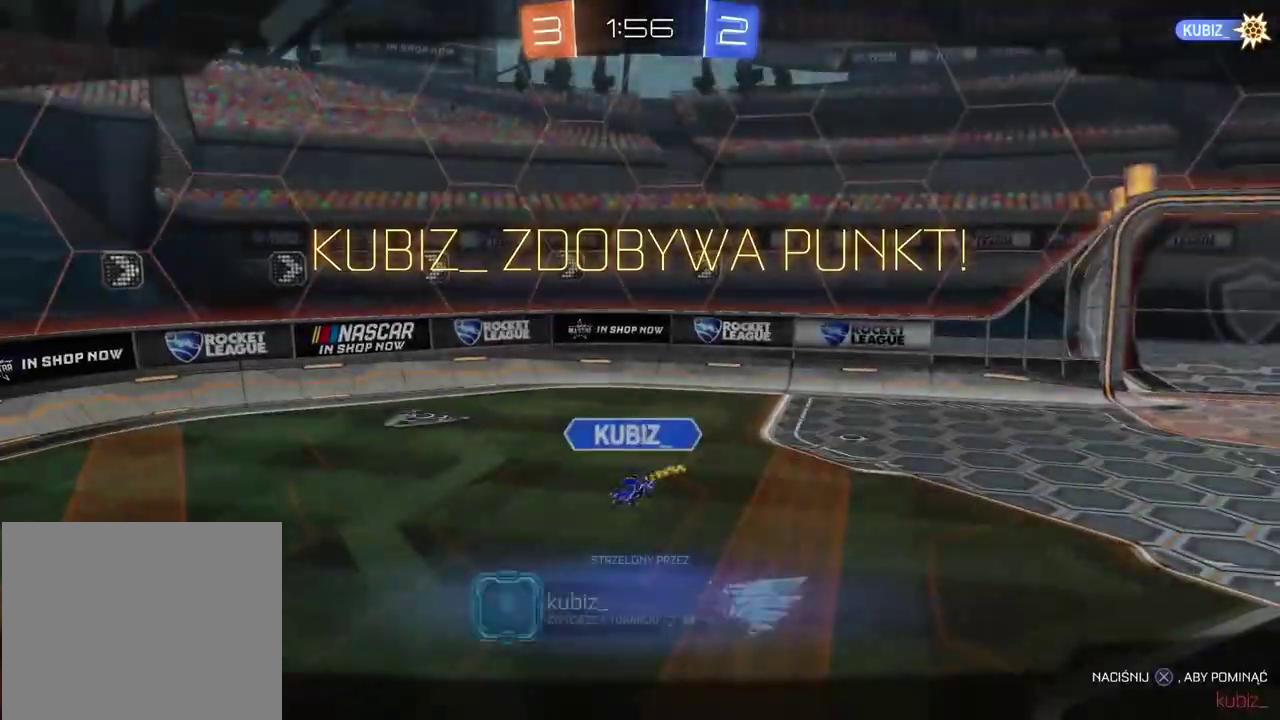
{"buttons": ["R2"], "left_stick": "center", "right_stick": "center", "events": [[33, "CROSS", "up"], [133, "CROSS", "down"], [200, "CROSS", "up"]]}
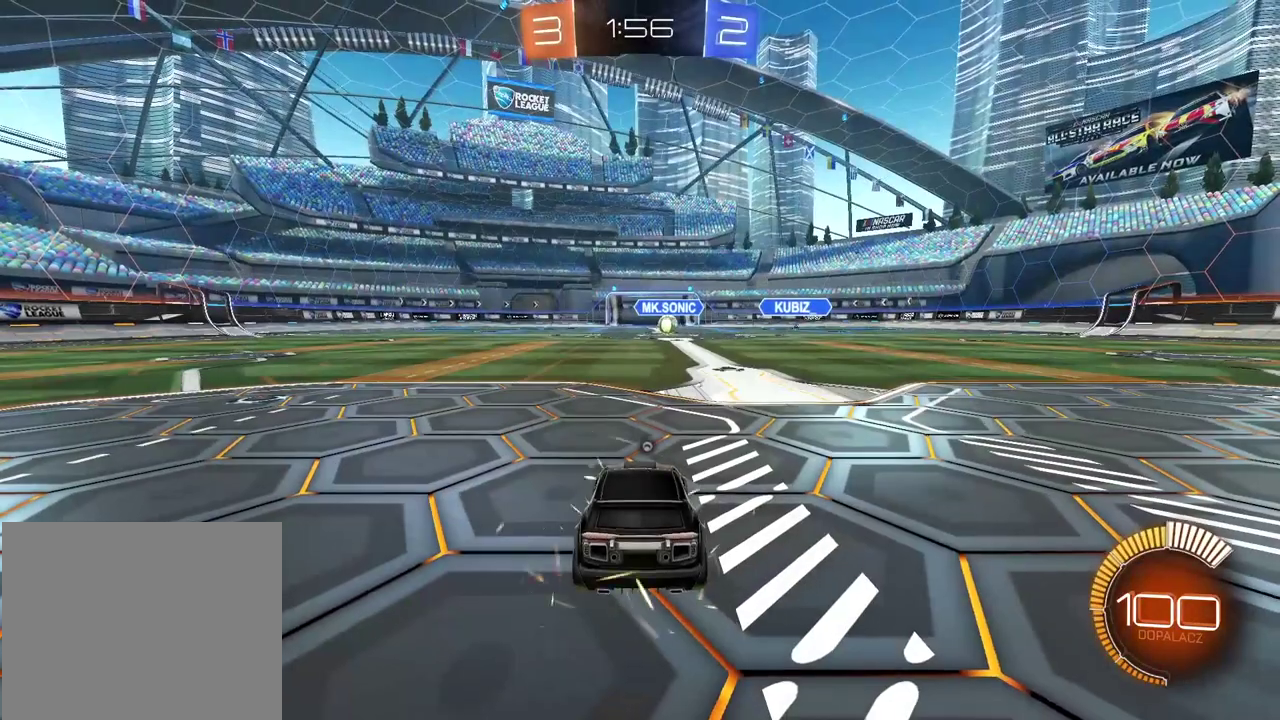
{"buttons": ["R2"], "left_stick": "center", "right_stick": "center", "events": []}
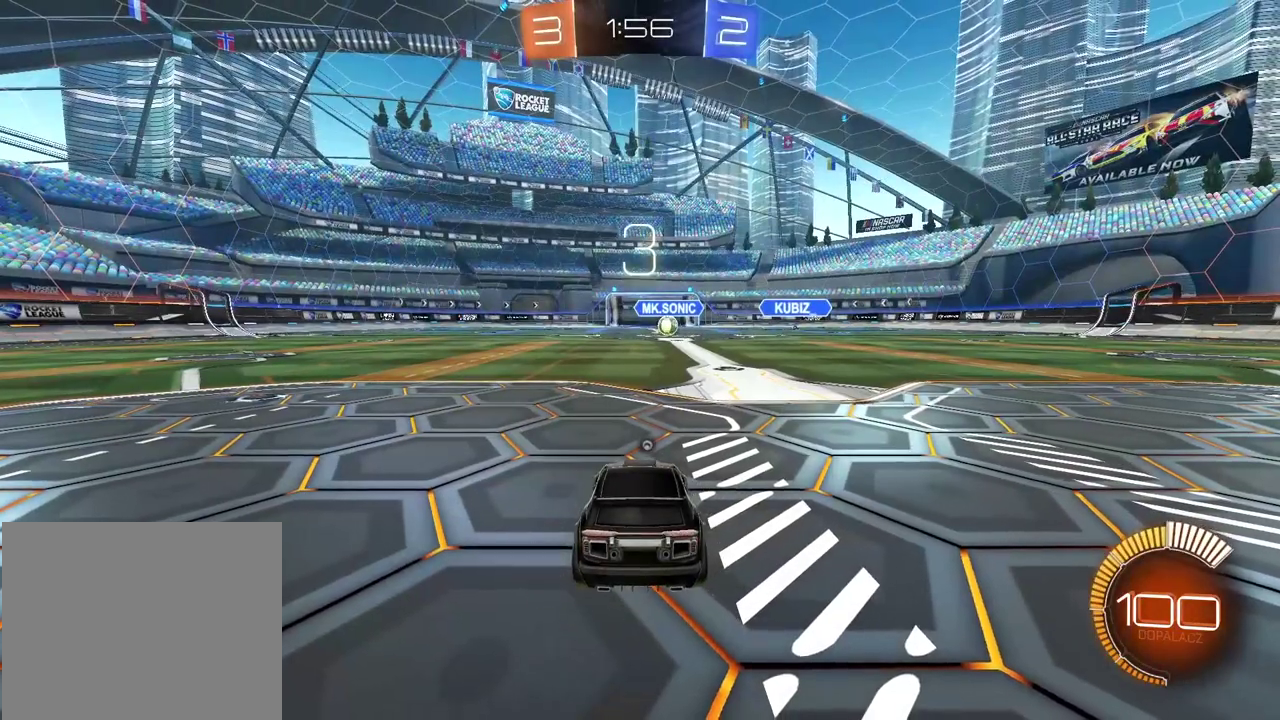
{"buttons": ["R2"], "left_stick": "center", "right_stick": "center", "events": [[33, "TRIANGLE", "down"], [133, "TRIANGLE", "up"]]}
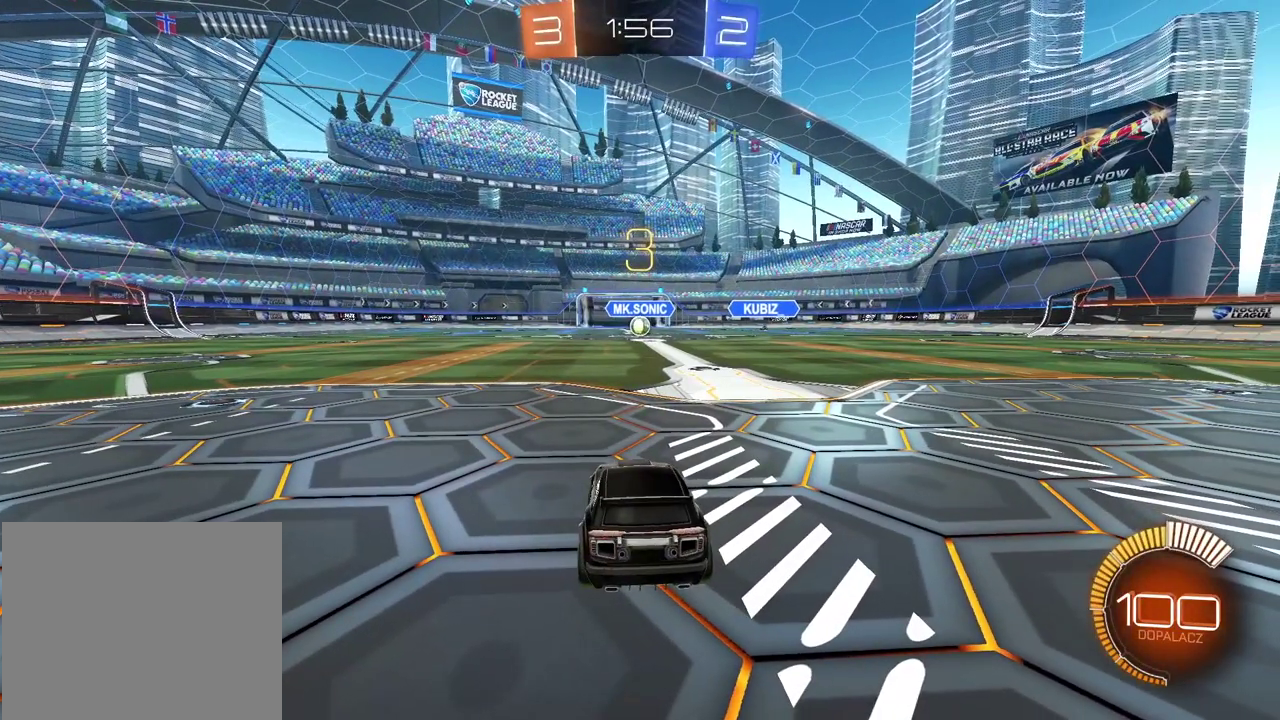
{"buttons": ["R2"], "left_stick": "center", "right_stick": "center", "events": []}